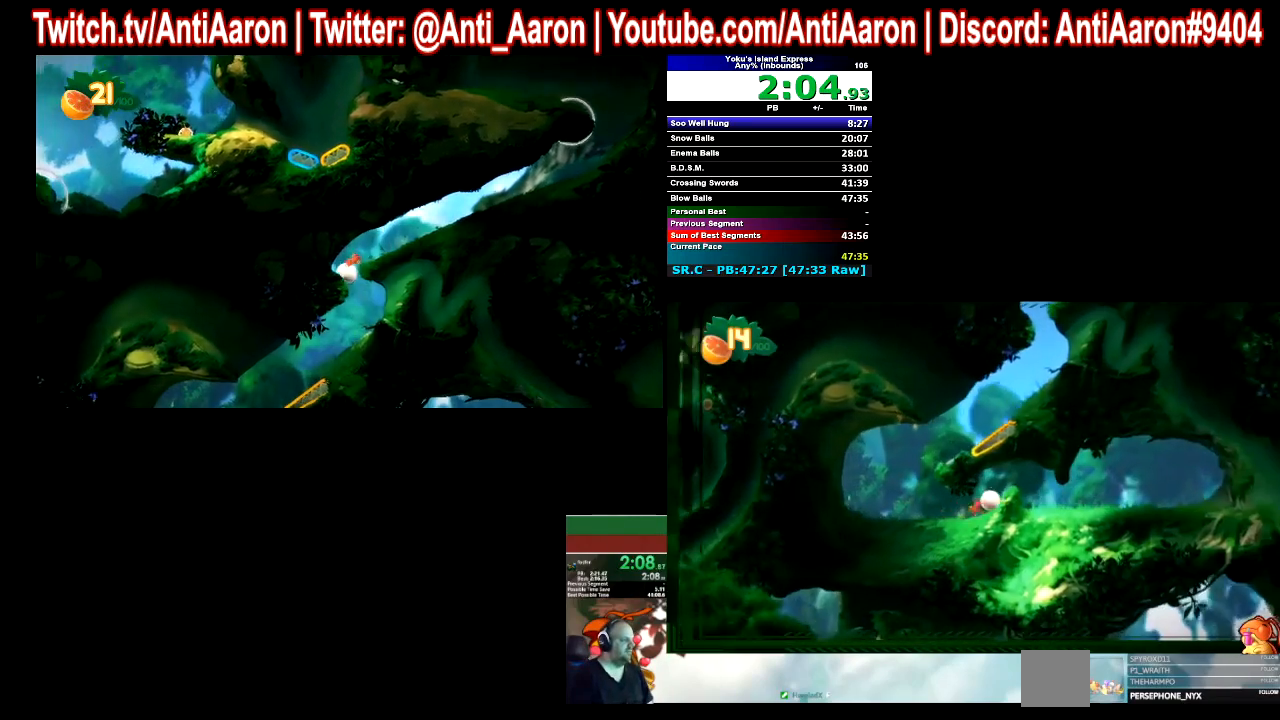
Gameplay with a controller (Xbox layout); each line is a JSON object with the inputs held at the frame after it. "events" lists button and stick changes between this image and that frame as [ms after this image, input, new state], when the widget could be followed in between. Not read: L1 L3 R1 R3 right_stick.
{"buttons": [], "left_stick": "right", "events": [[100, "left_stick", "center"], [333, "left_stick", "right"]]}
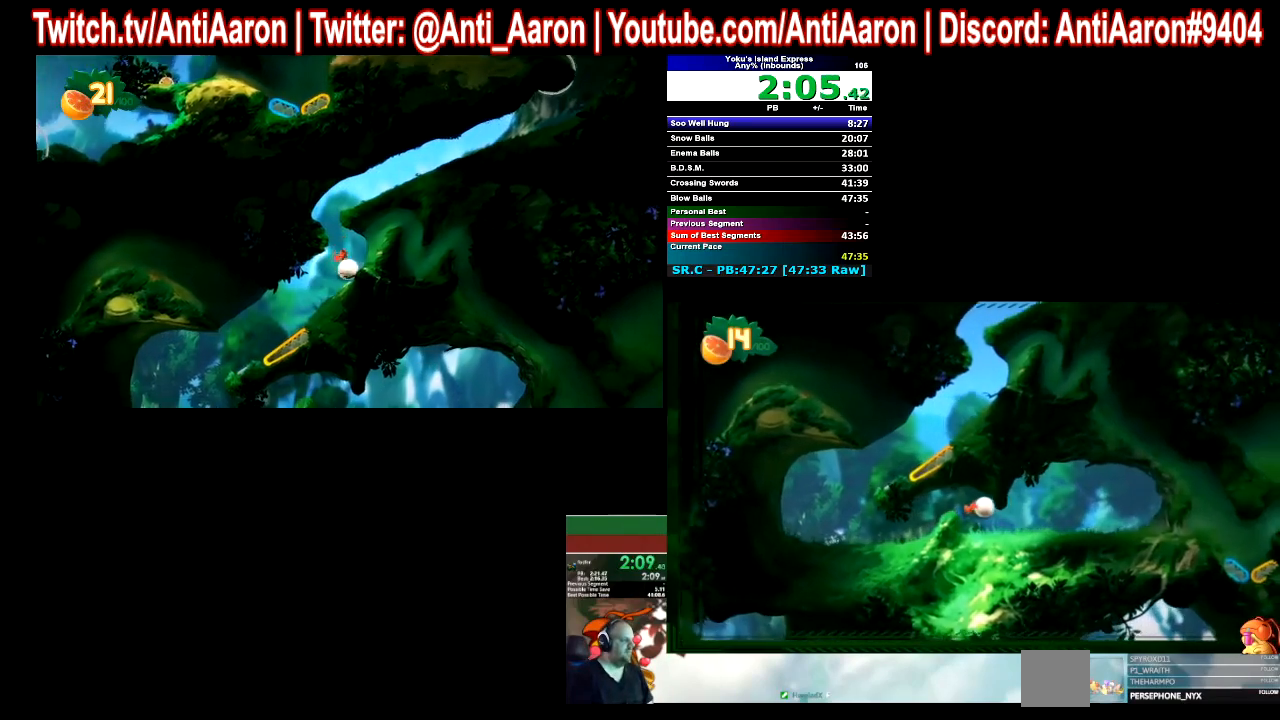
{"buttons": [], "left_stick": "right", "events": []}
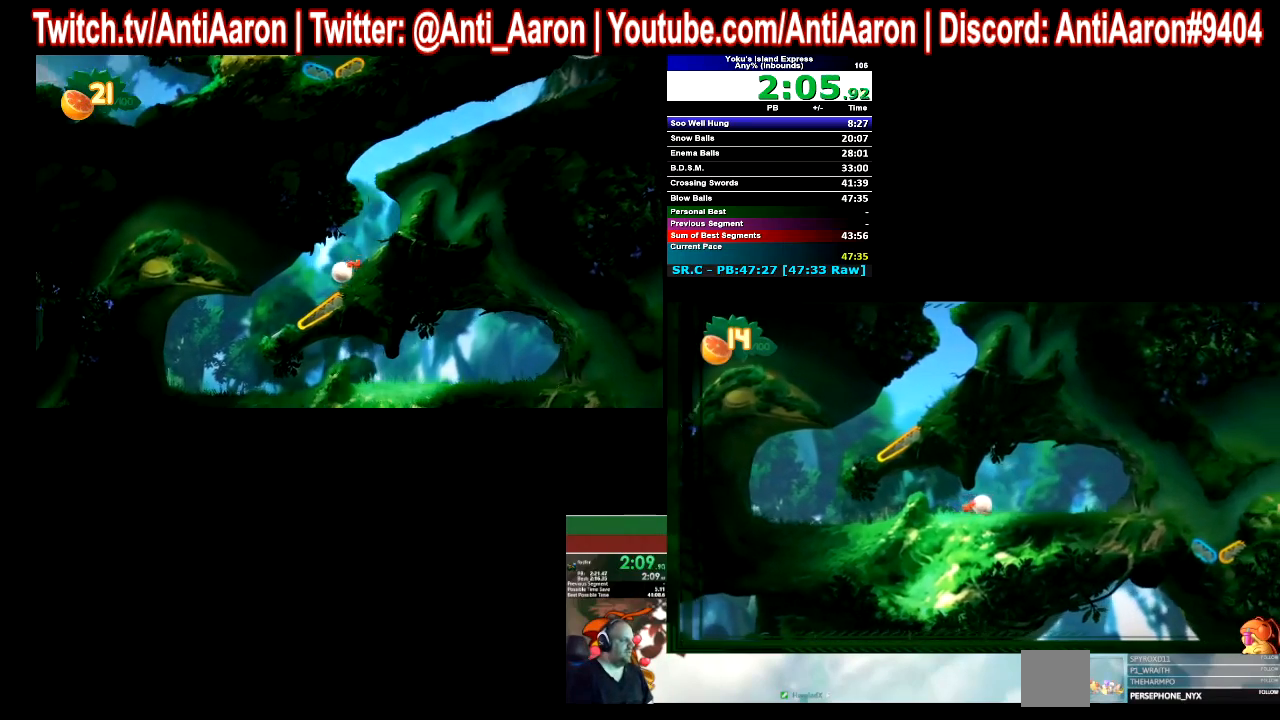
{"buttons": [], "left_stick": "right", "events": []}
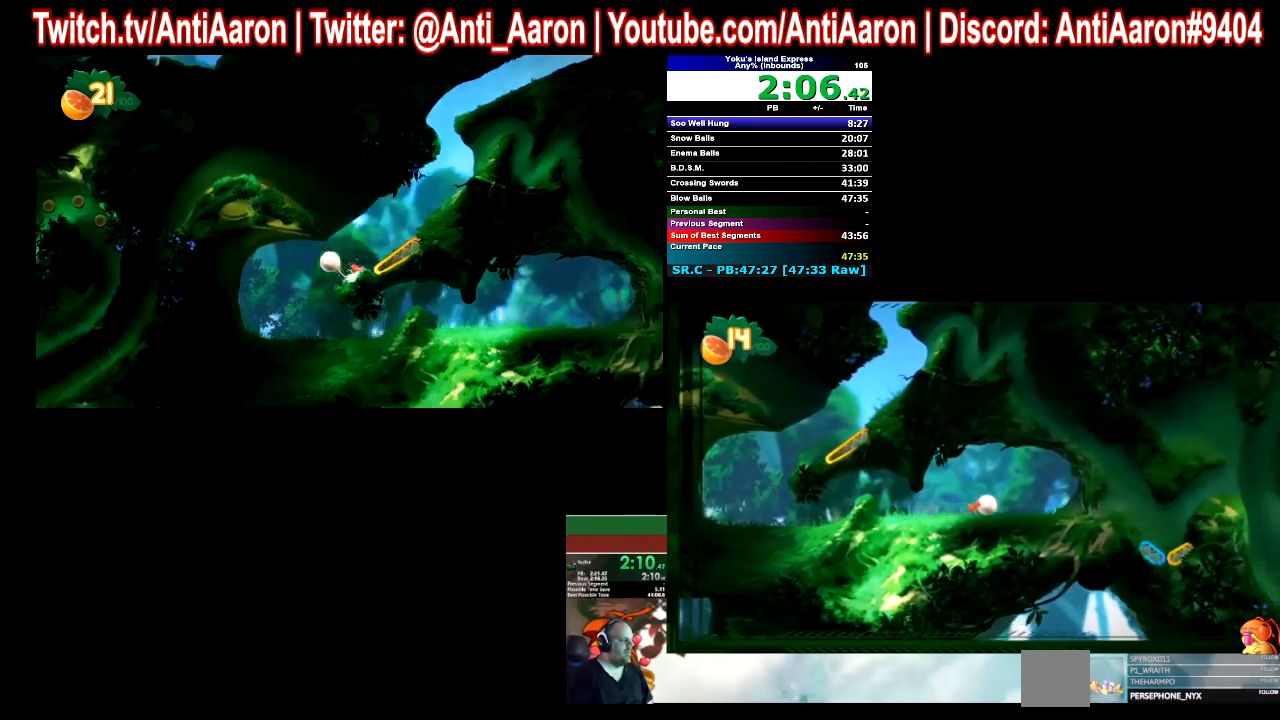
{"buttons": [], "left_stick": "right", "events": []}
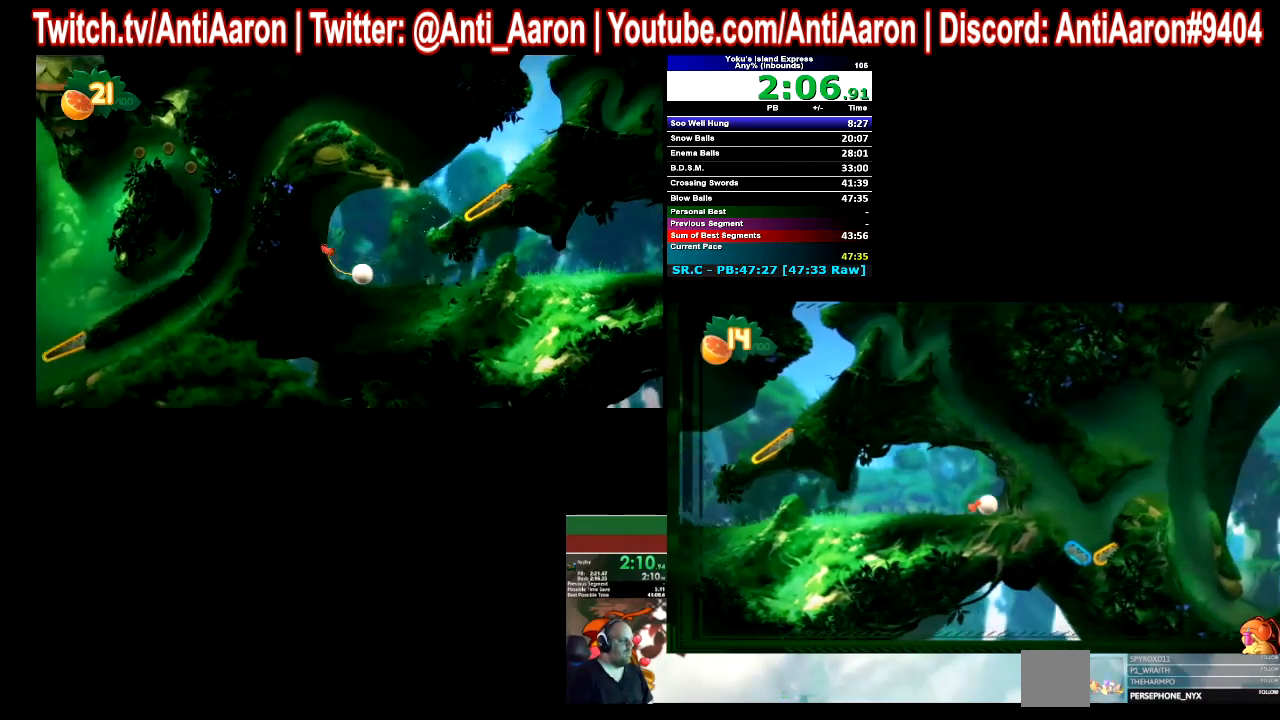
{"buttons": [], "left_stick": "right", "events": []}
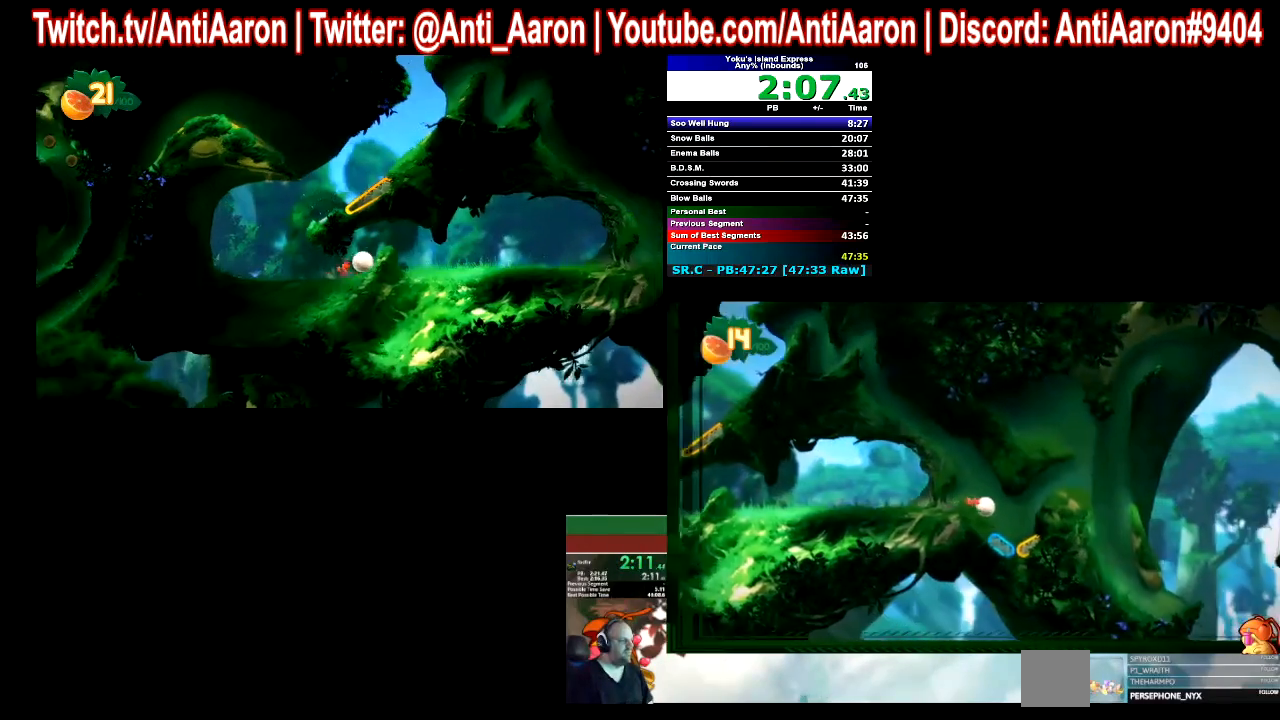
{"buttons": [], "left_stick": "right", "events": [[233, "L2", "down"], [300, "L2", "up"]]}
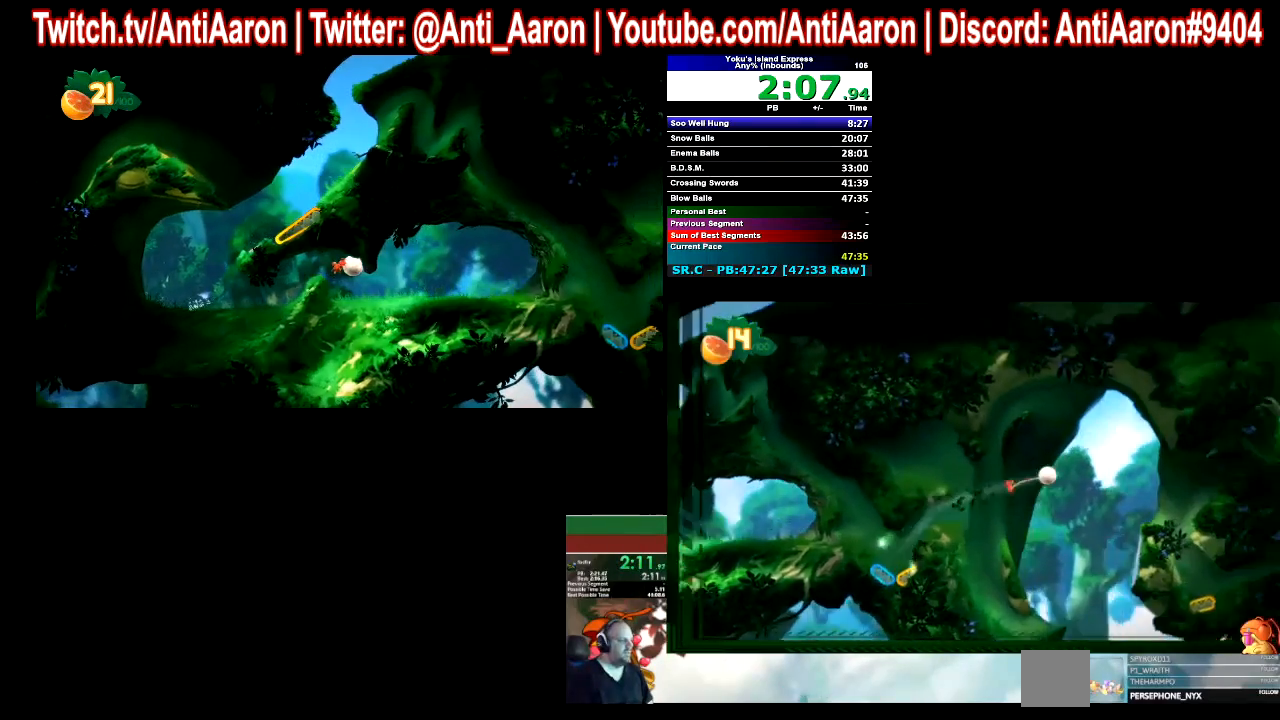
{"buttons": [], "left_stick": "right", "events": []}
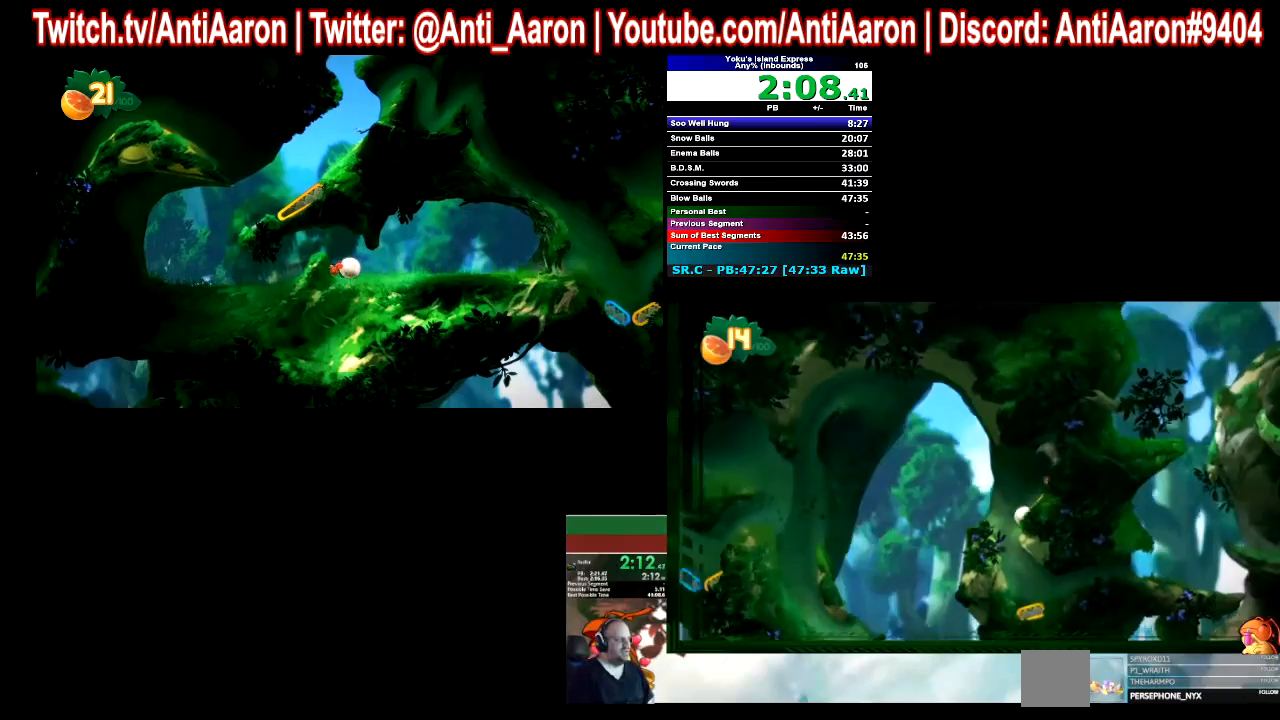
{"buttons": [], "left_stick": "right", "events": []}
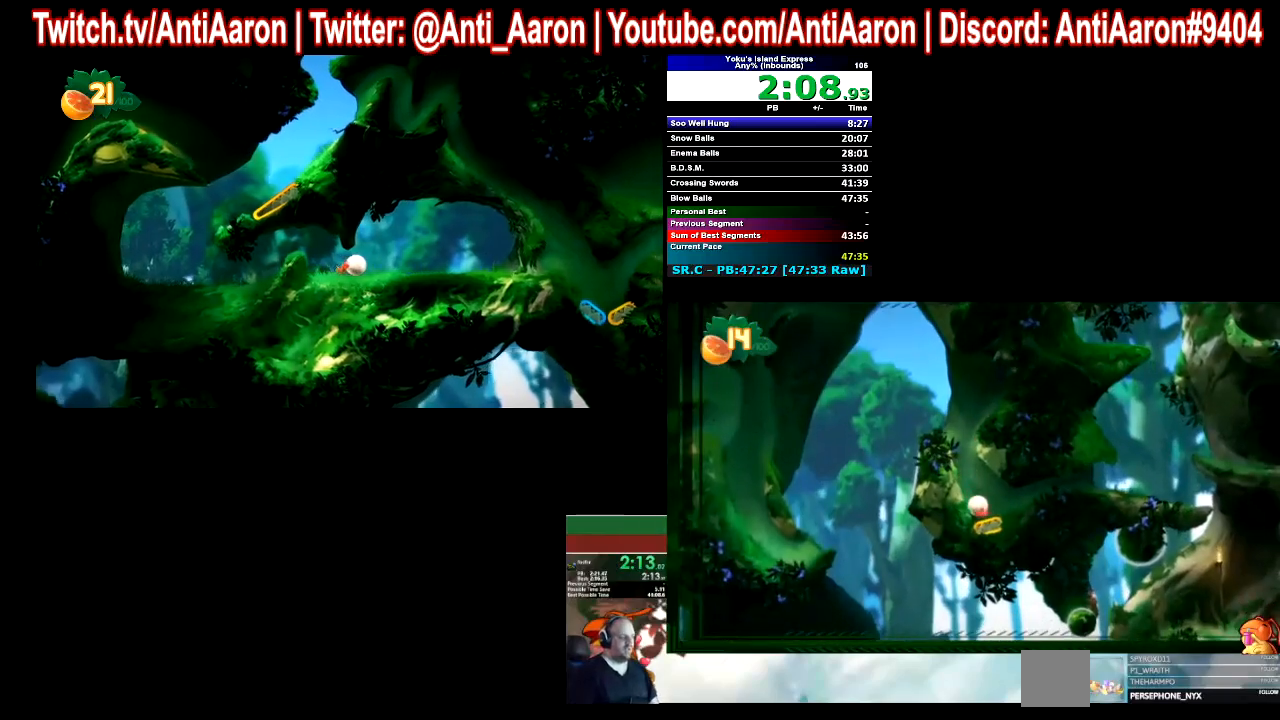
{"buttons": [], "left_stick": "right", "events": []}
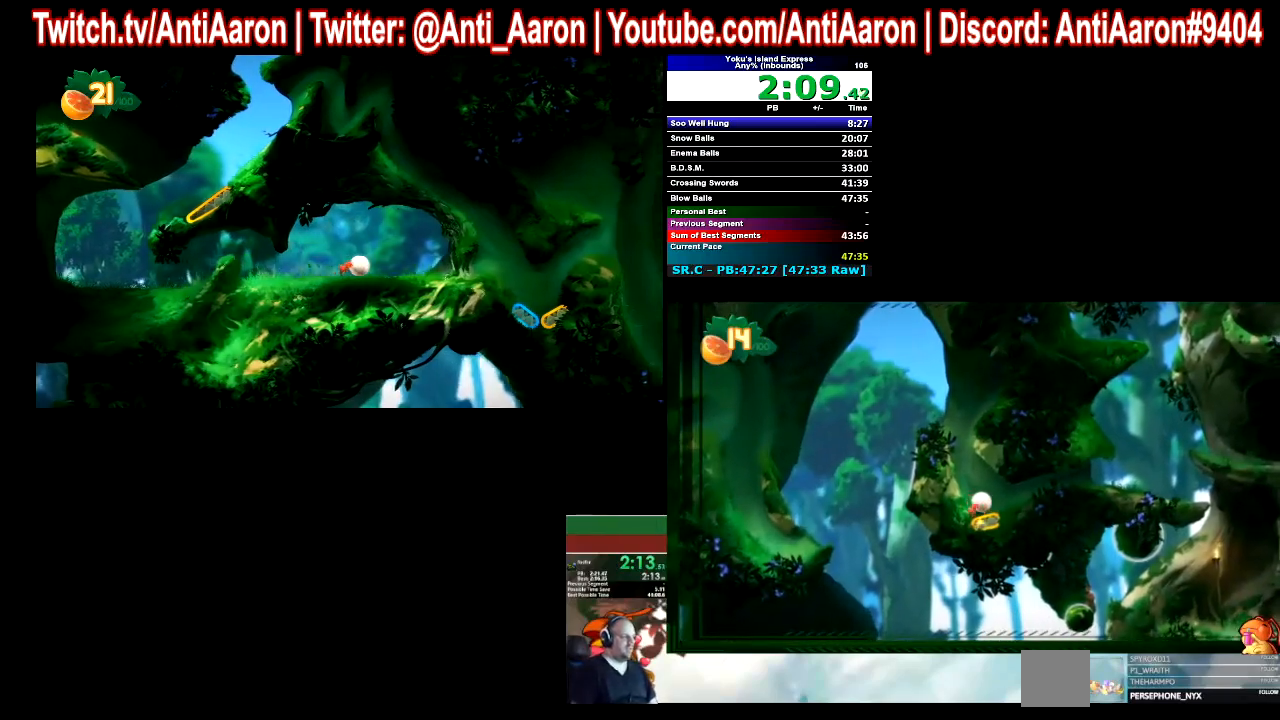
{"buttons": [], "left_stick": "right", "events": []}
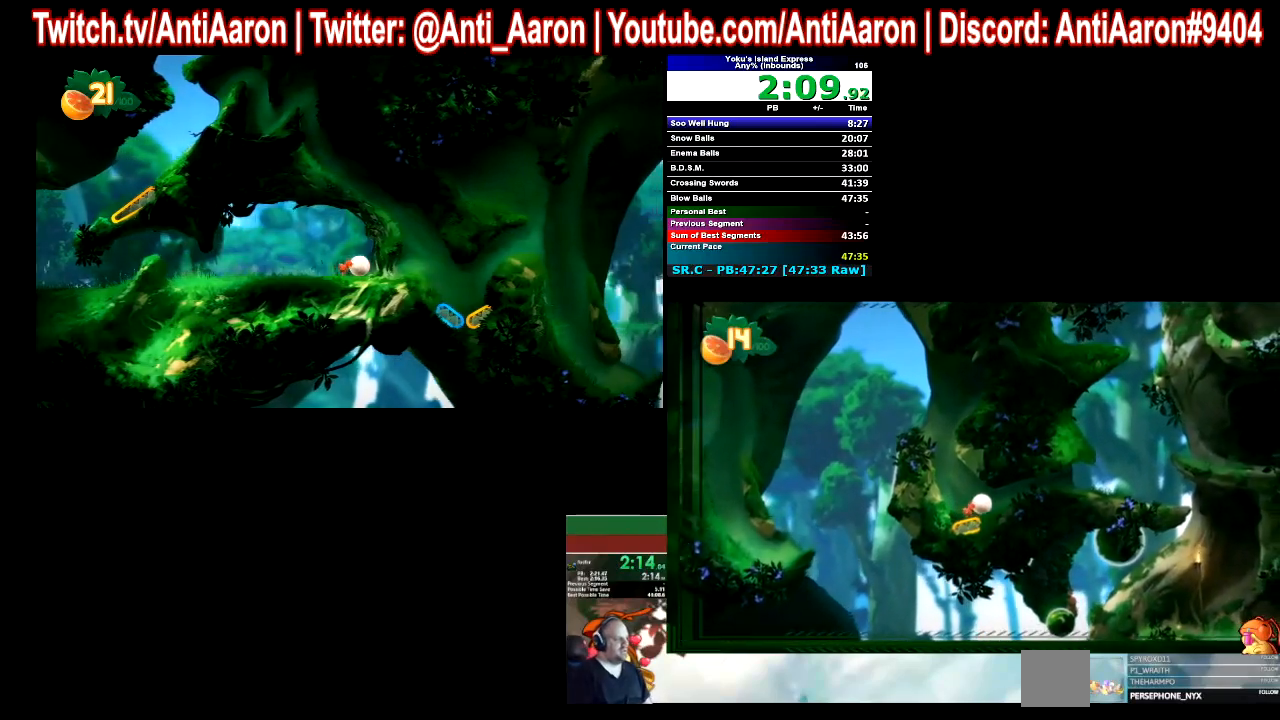
{"buttons": [], "left_stick": "right", "events": []}
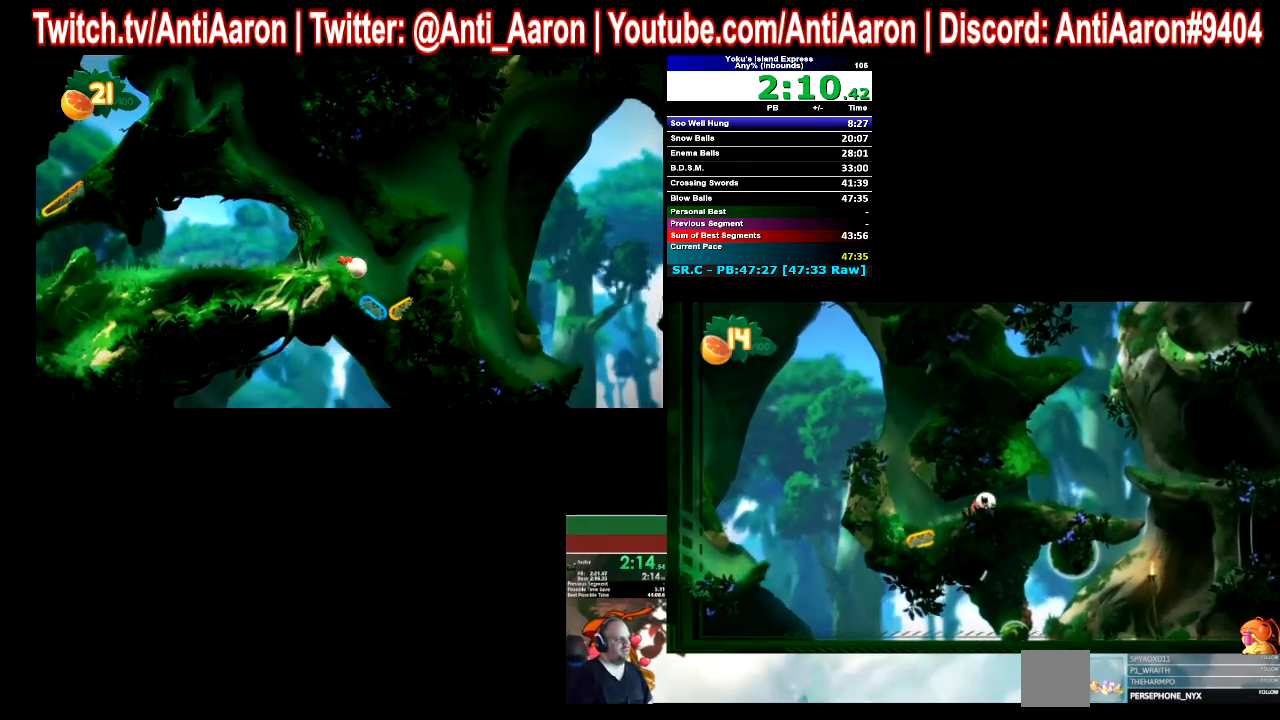
{"buttons": [], "left_stick": "right", "events": []}
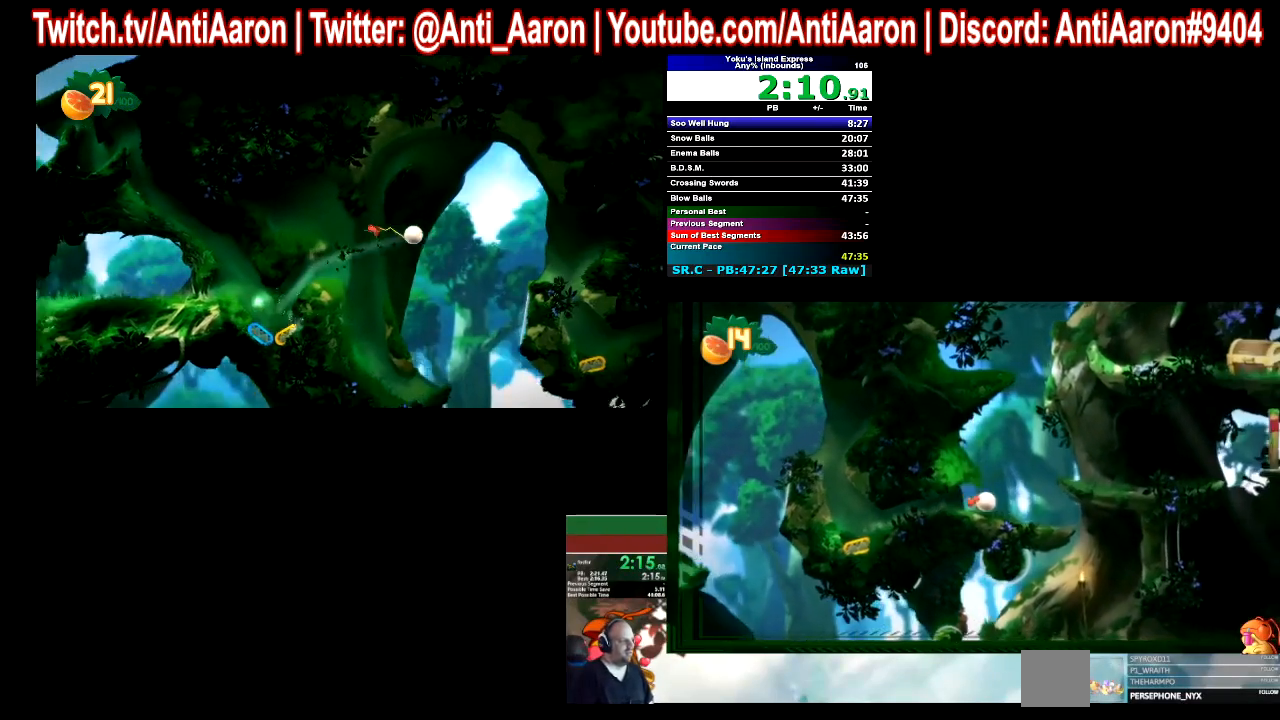
{"buttons": [], "left_stick": "right", "events": []}
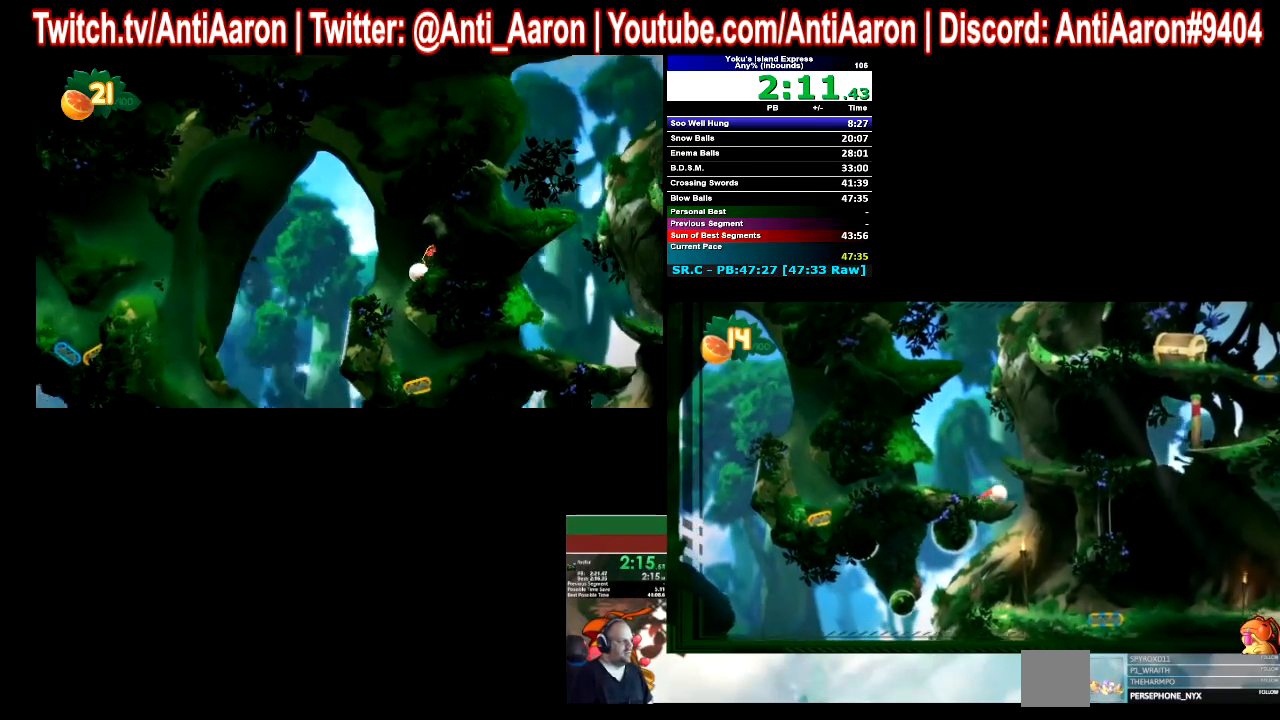
{"buttons": [], "left_stick": "right", "events": [[33, "left_stick", "center"], [400, "left_stick", "right"]]}
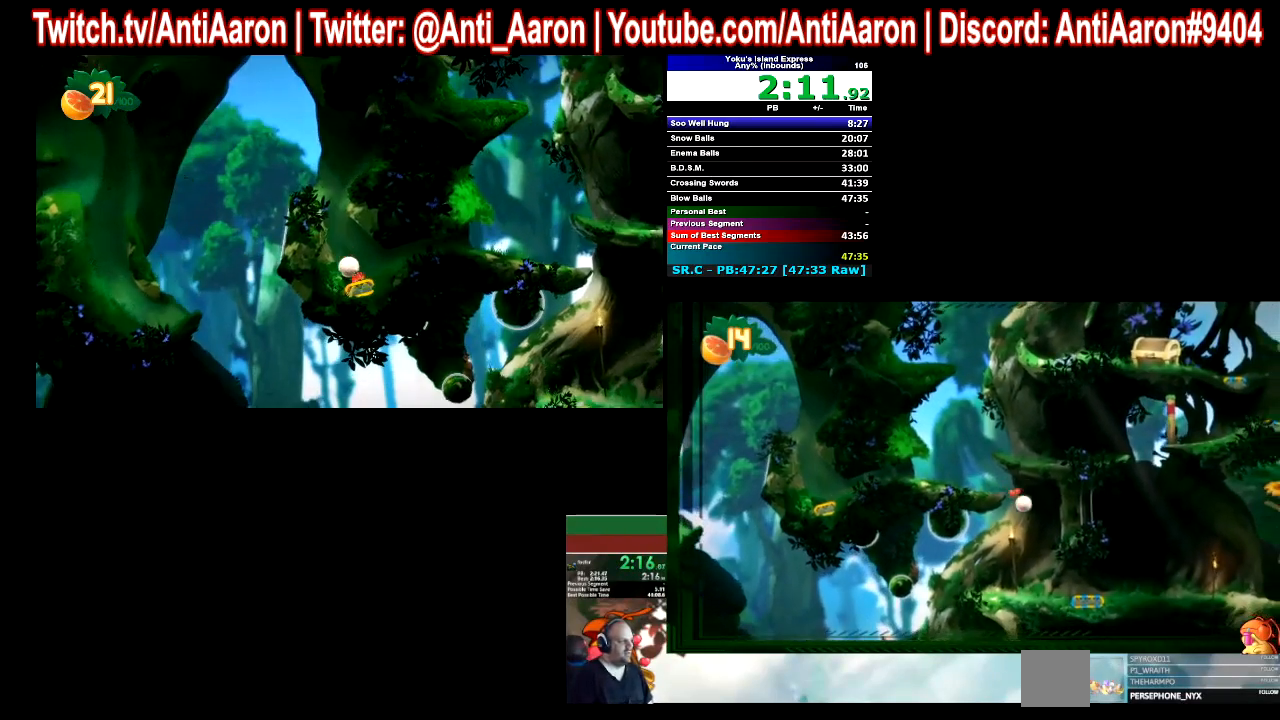
{"buttons": [], "left_stick": "right", "events": []}
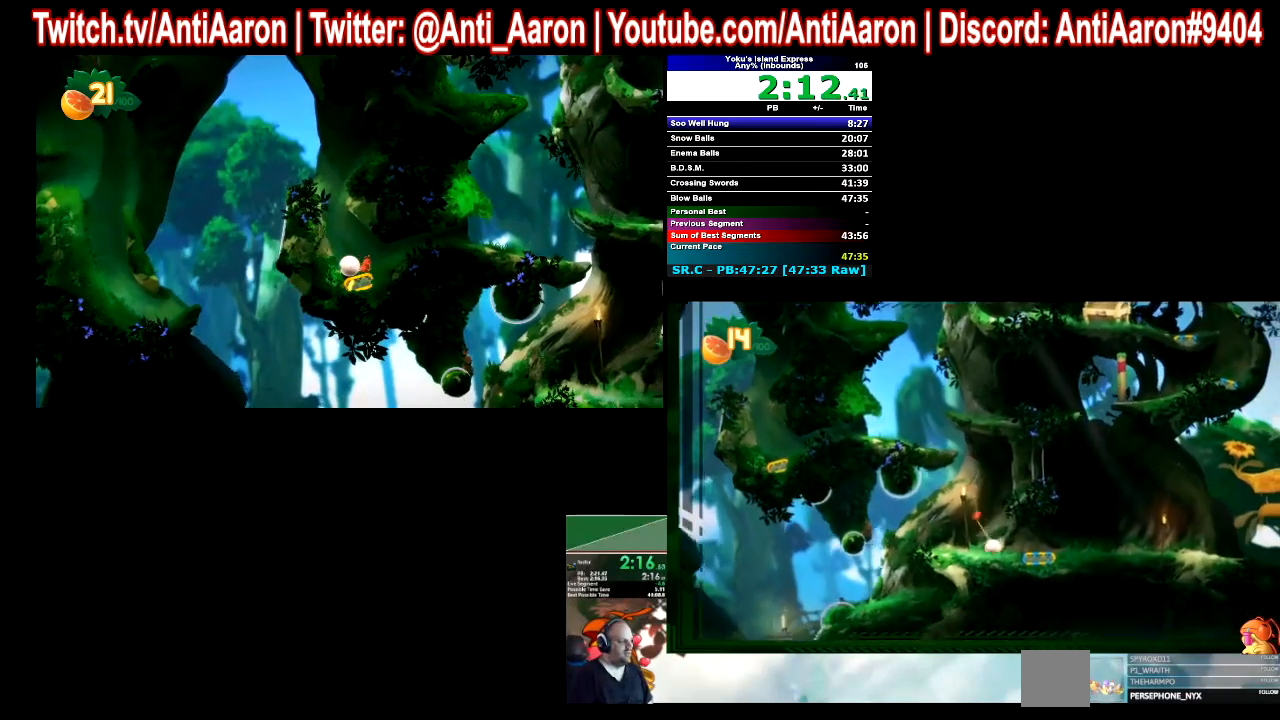
{"buttons": [], "left_stick": "right", "events": []}
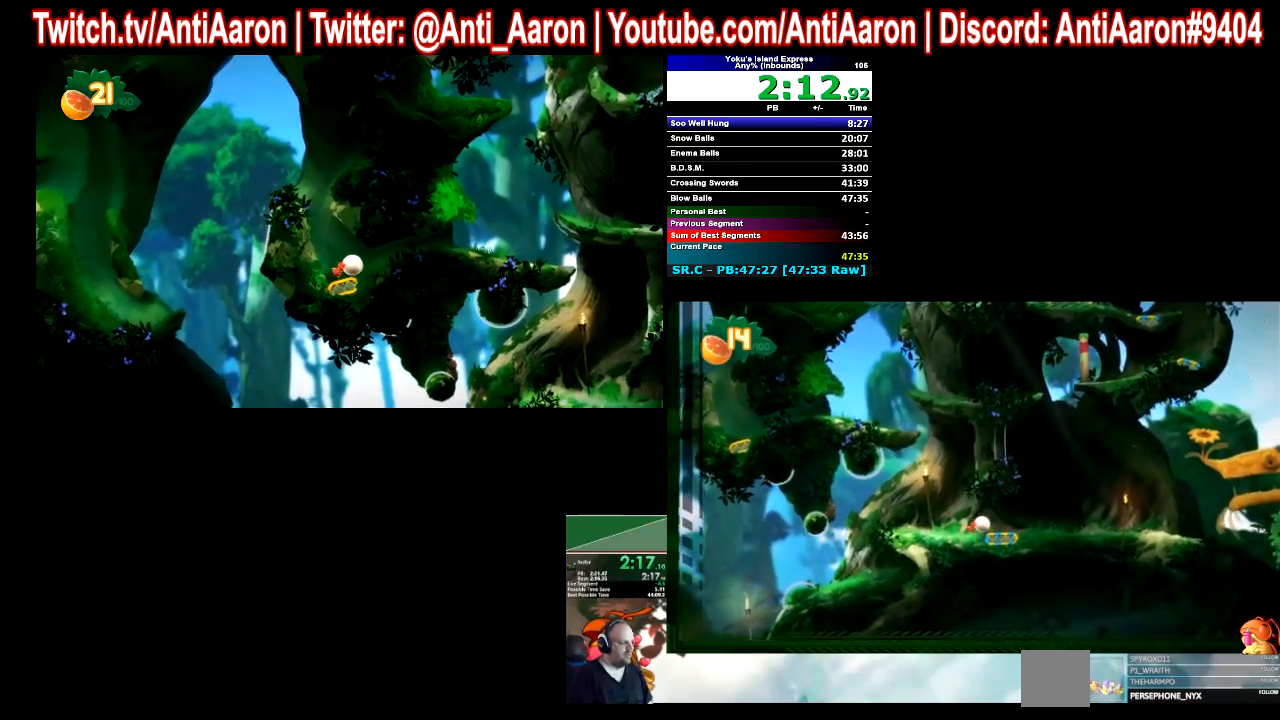
{"buttons": [], "left_stick": "right", "events": []}
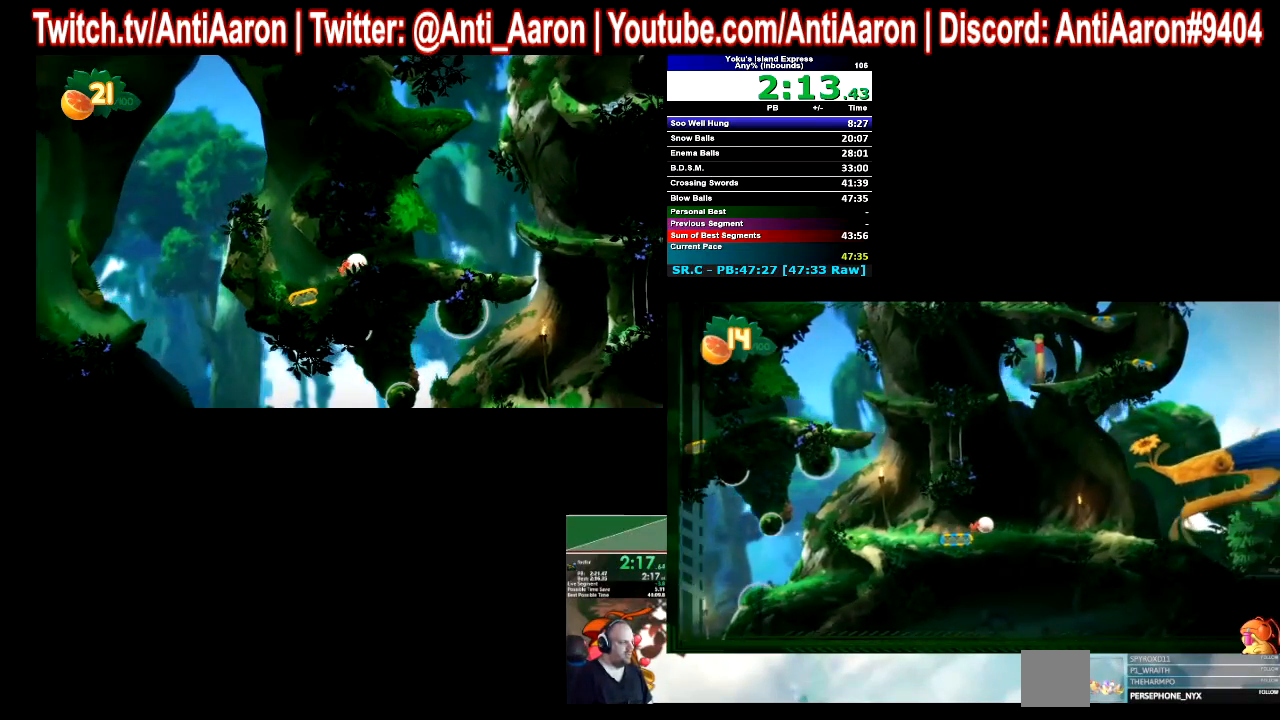
{"buttons": [], "left_stick": "right", "events": []}